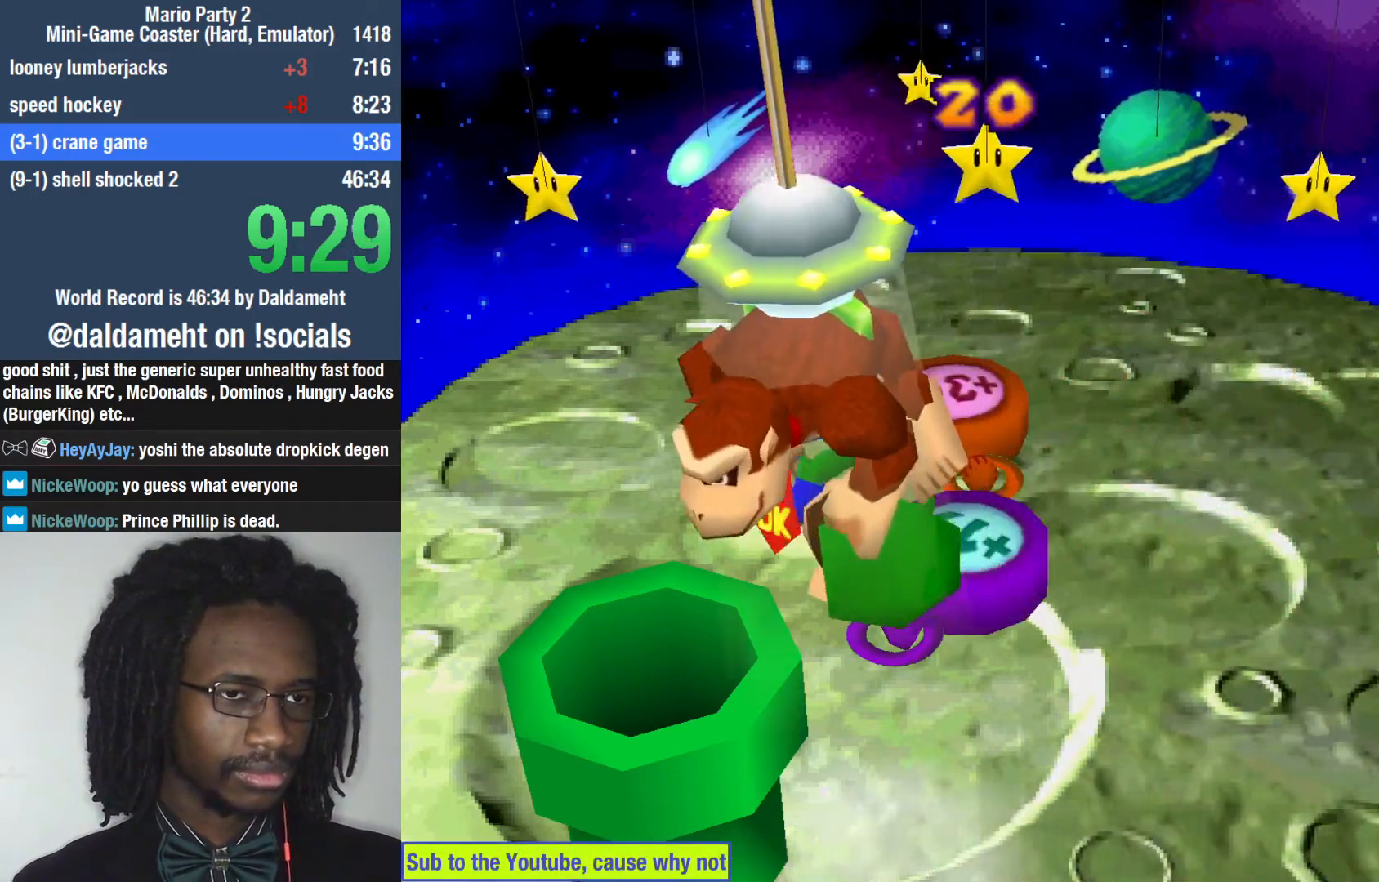
Gameplay with a controller (PlayStation layout); each line is a JSON object with the inputs held at the frame after it. "button_events" lists button changes between this image and that frame as [ms after this image, input, new state], when the widget could be followed in between (sticks are given only as held states). Not read: L3 R3.
{"buttons": ["SQUARE"], "left_stick": "center", "right_stick": "center", "button_events": [[233, "SQUARE", "down"], [367, "SQUARE", "up"], [500, "SQUARE", "down"]]}
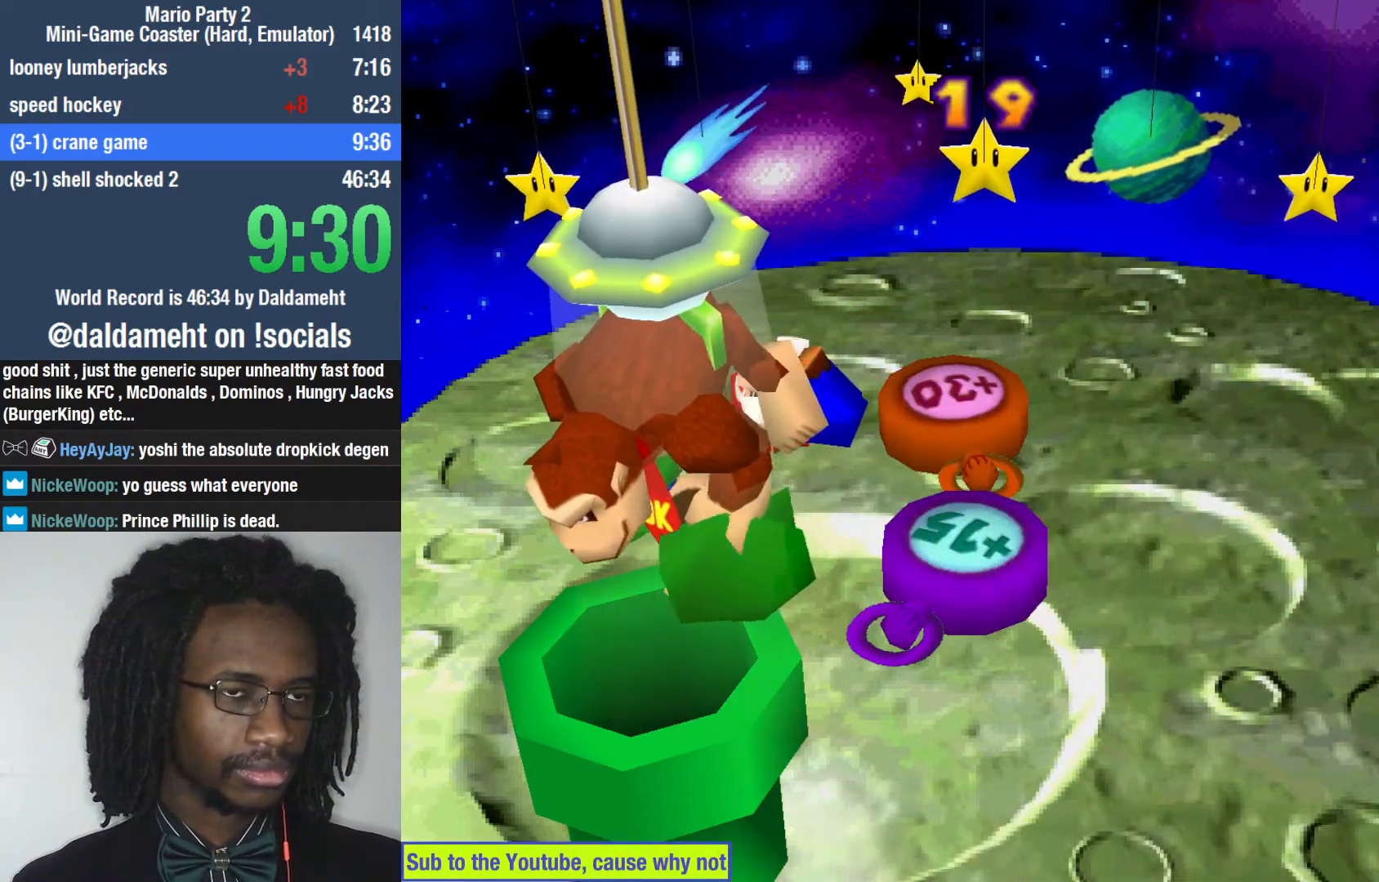
{"buttons": [], "left_stick": "up", "right_stick": "center", "button_events": [[100, "SQUARE", "up"]]}
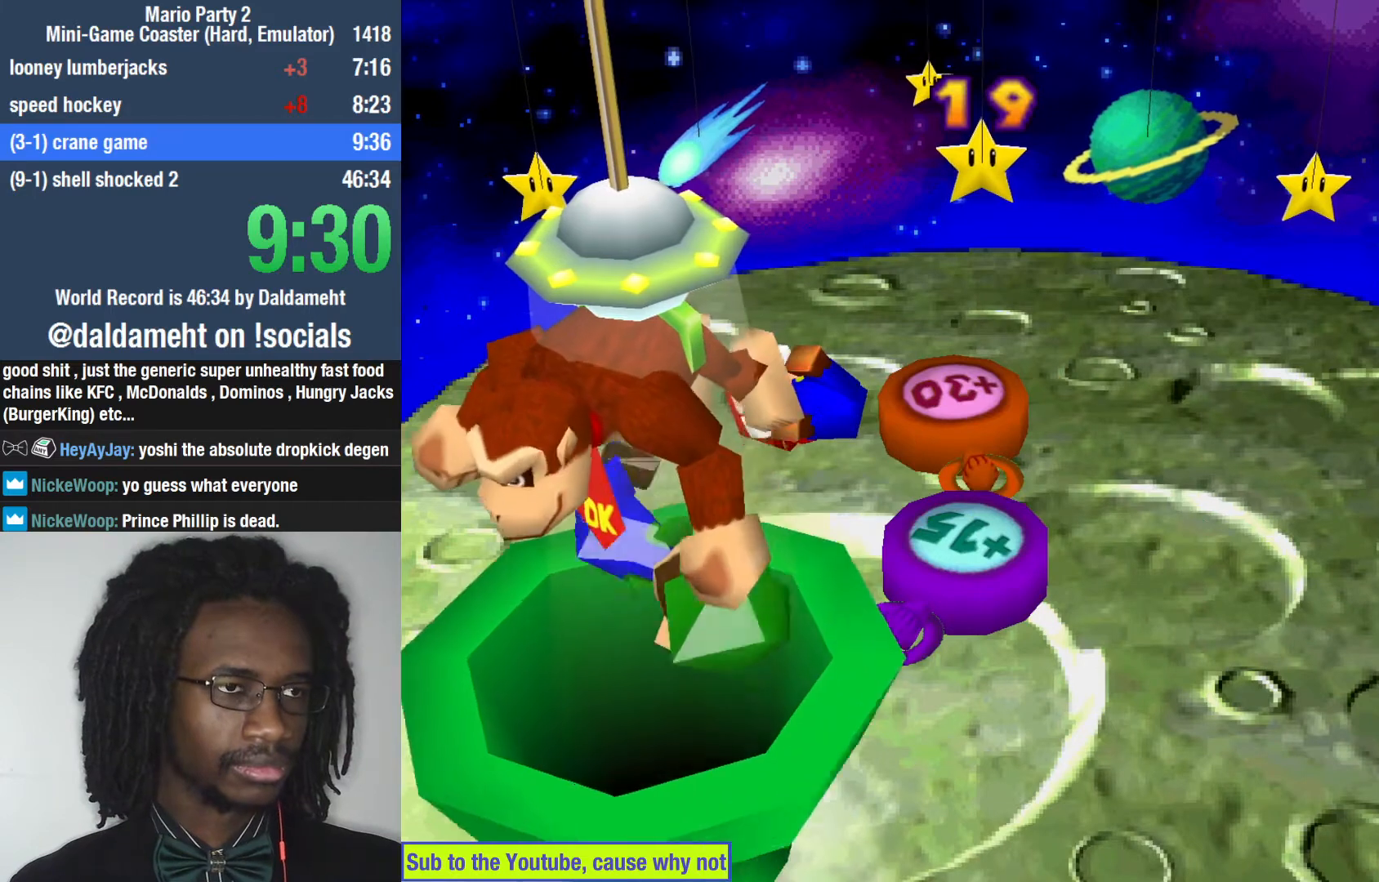
{"buttons": [], "left_stick": "up", "right_stick": "center", "button_events": []}
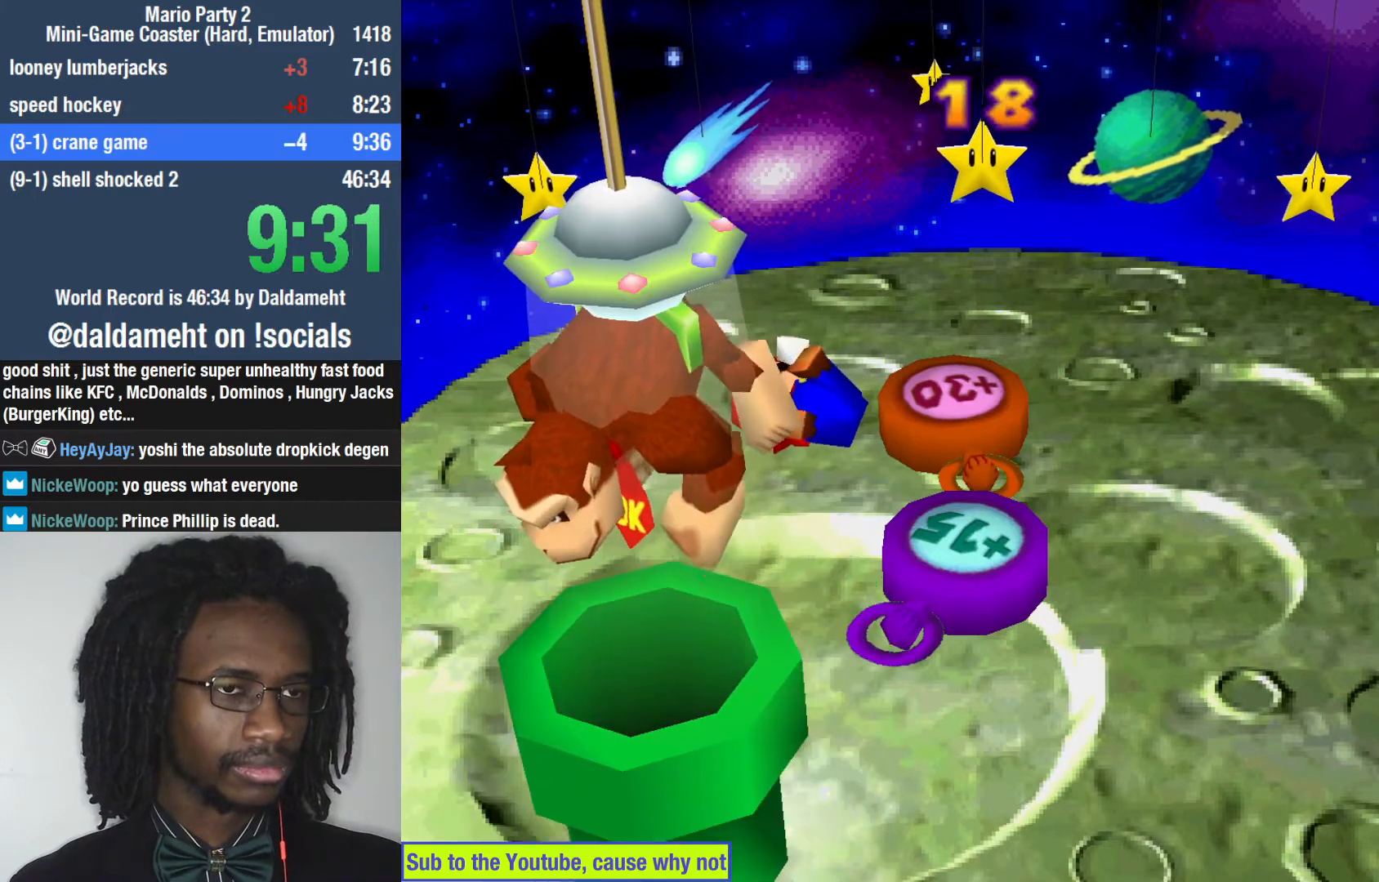
{"buttons": [], "left_stick": "up", "right_stick": "center", "button_events": []}
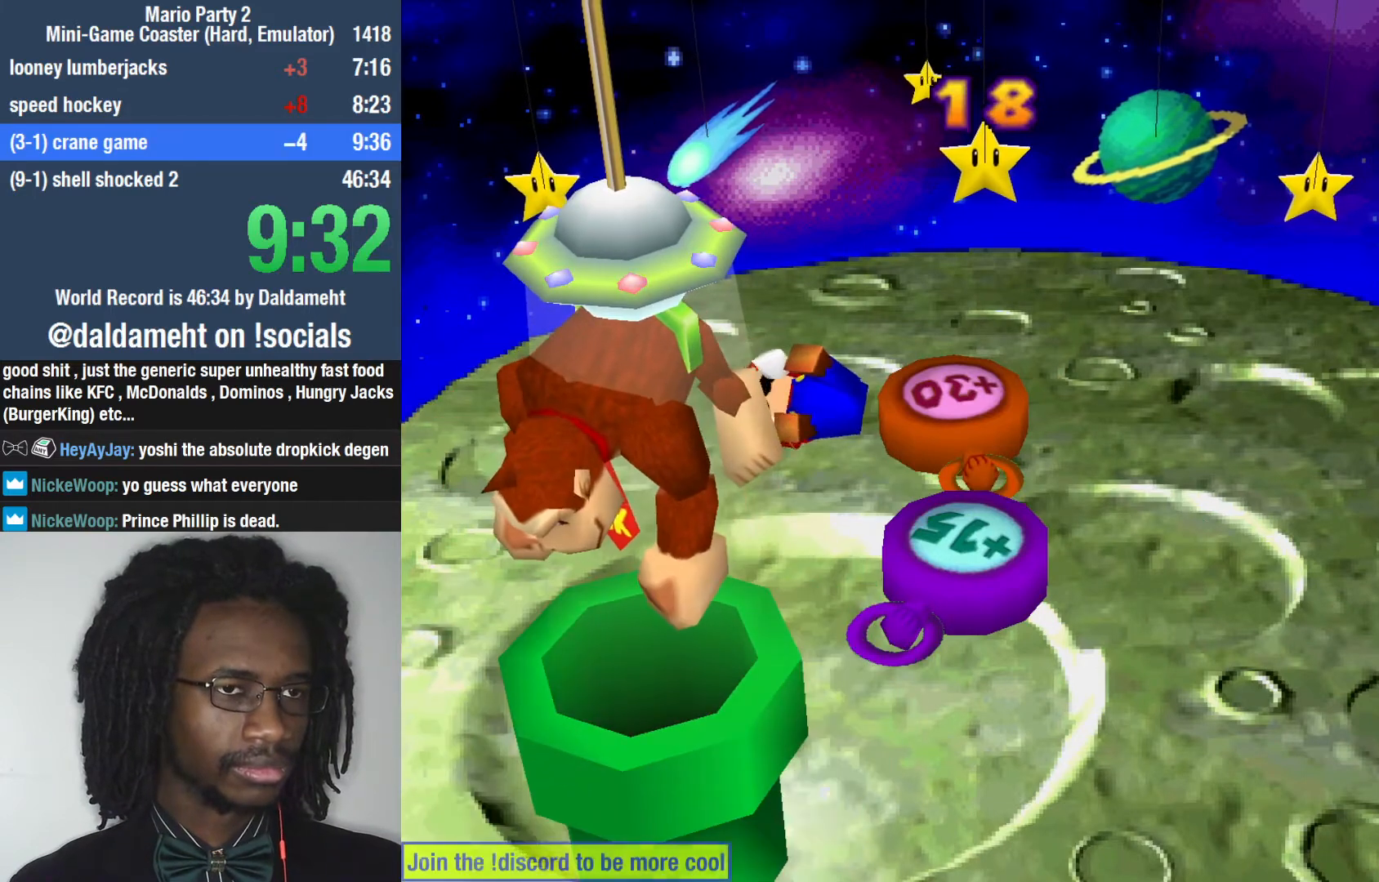
{"buttons": [], "left_stick": "up", "right_stick": "center", "button_events": []}
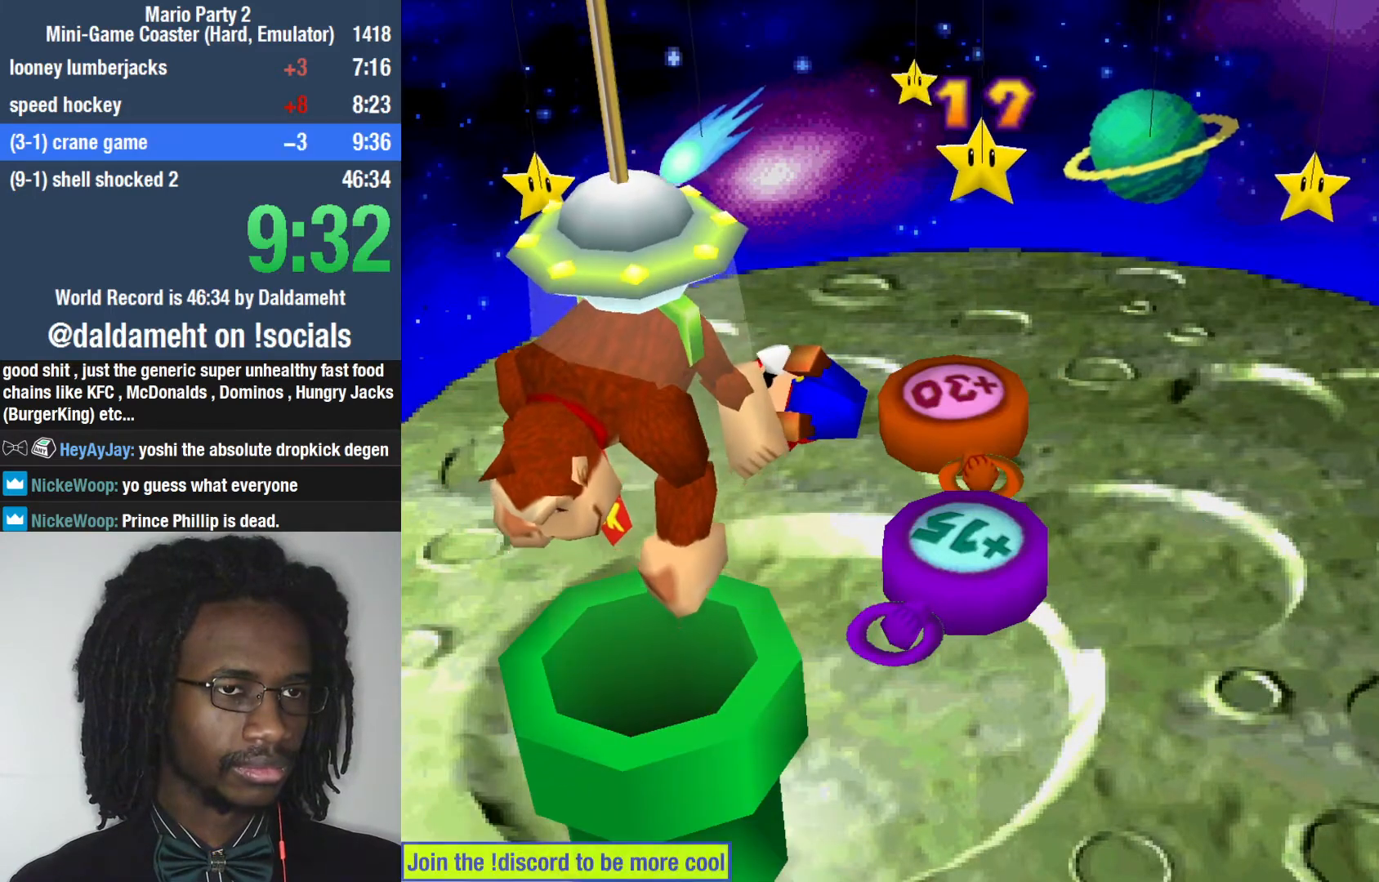
{"buttons": [], "left_stick": "up", "right_stick": "center", "button_events": []}
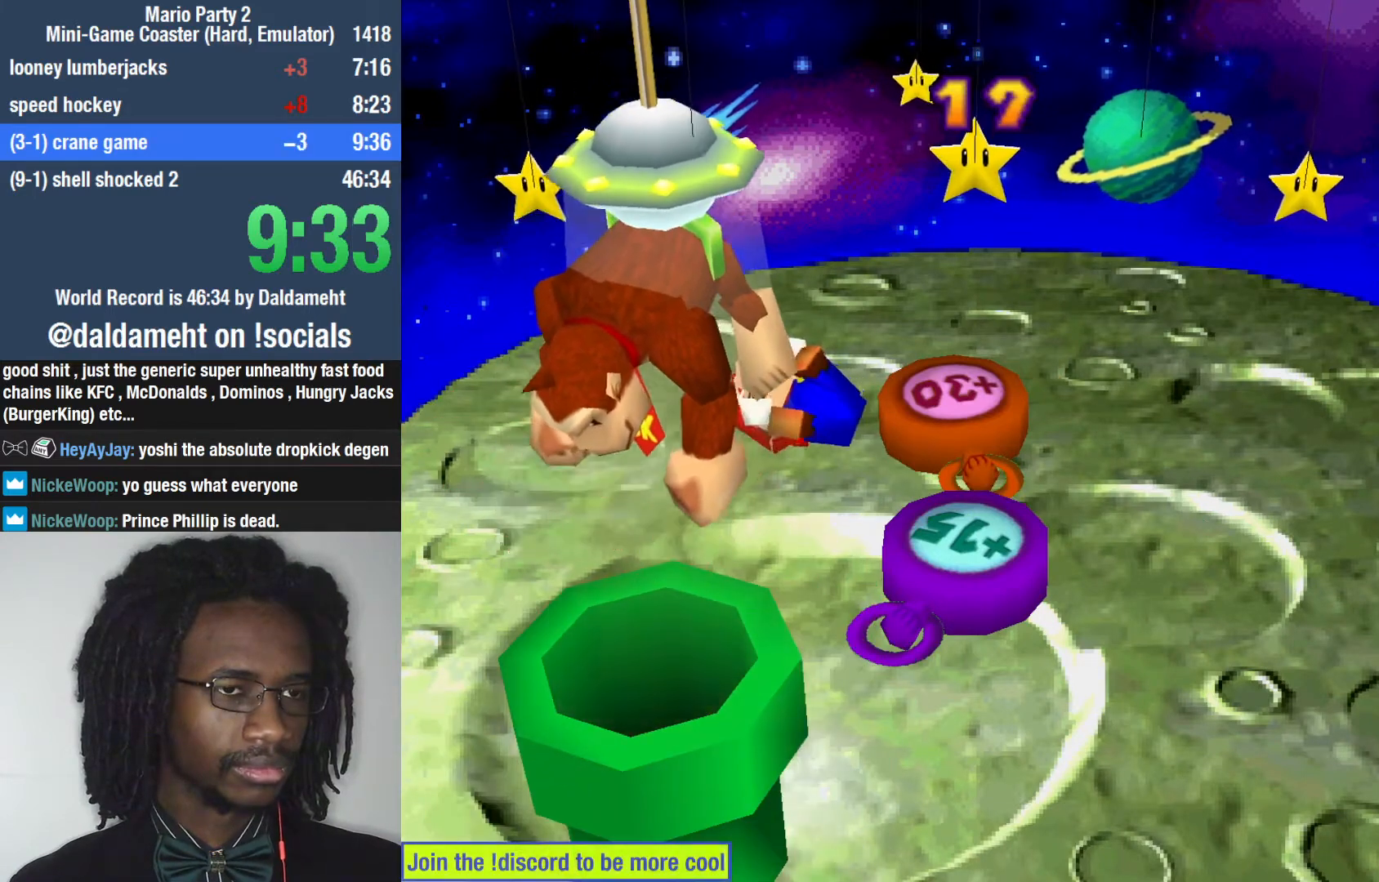
{"buttons": [], "left_stick": "up", "right_stick": "center", "button_events": []}
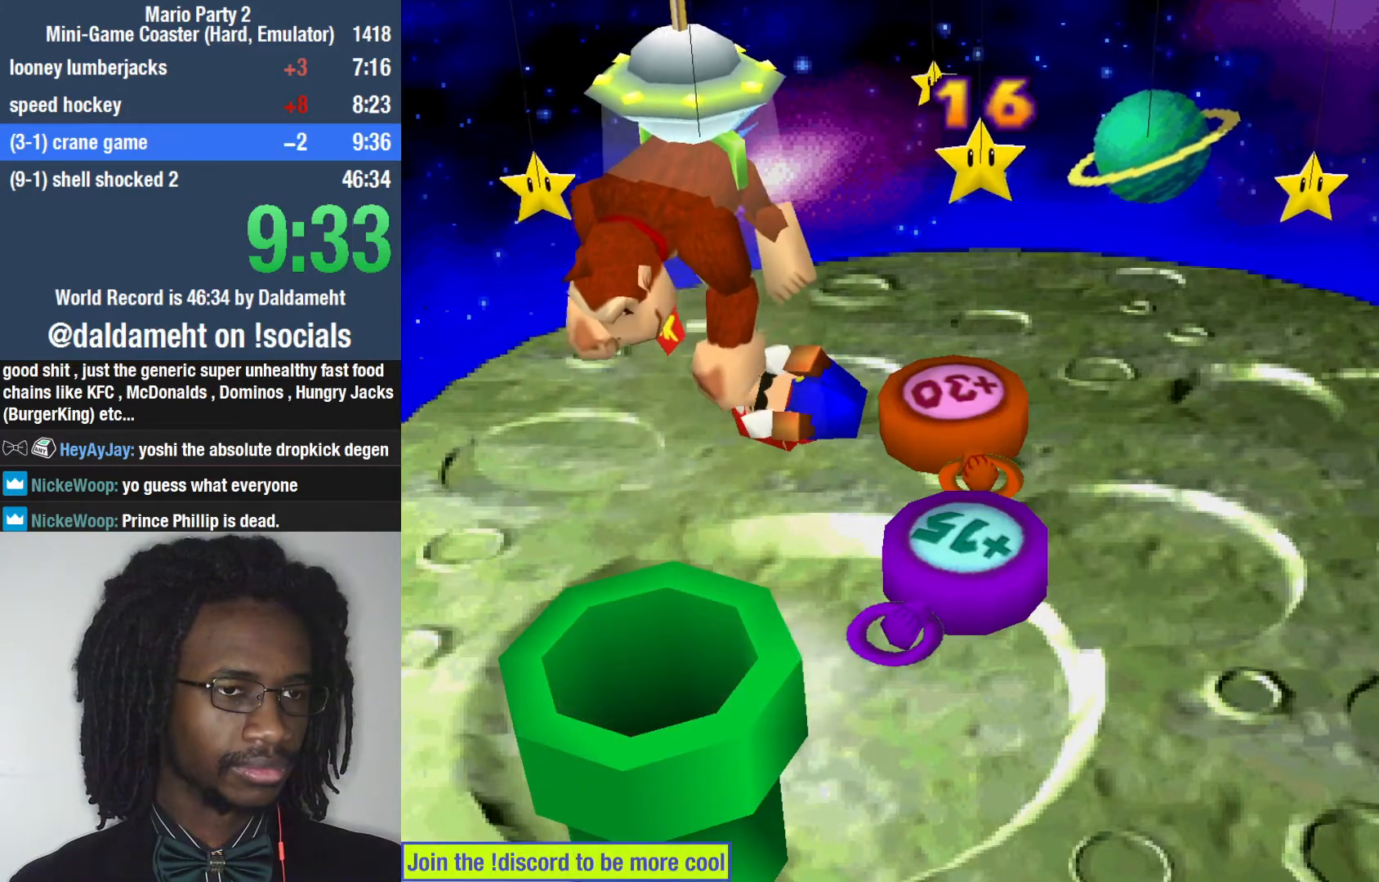
{"buttons": [], "left_stick": "up", "right_stick": "center", "button_events": []}
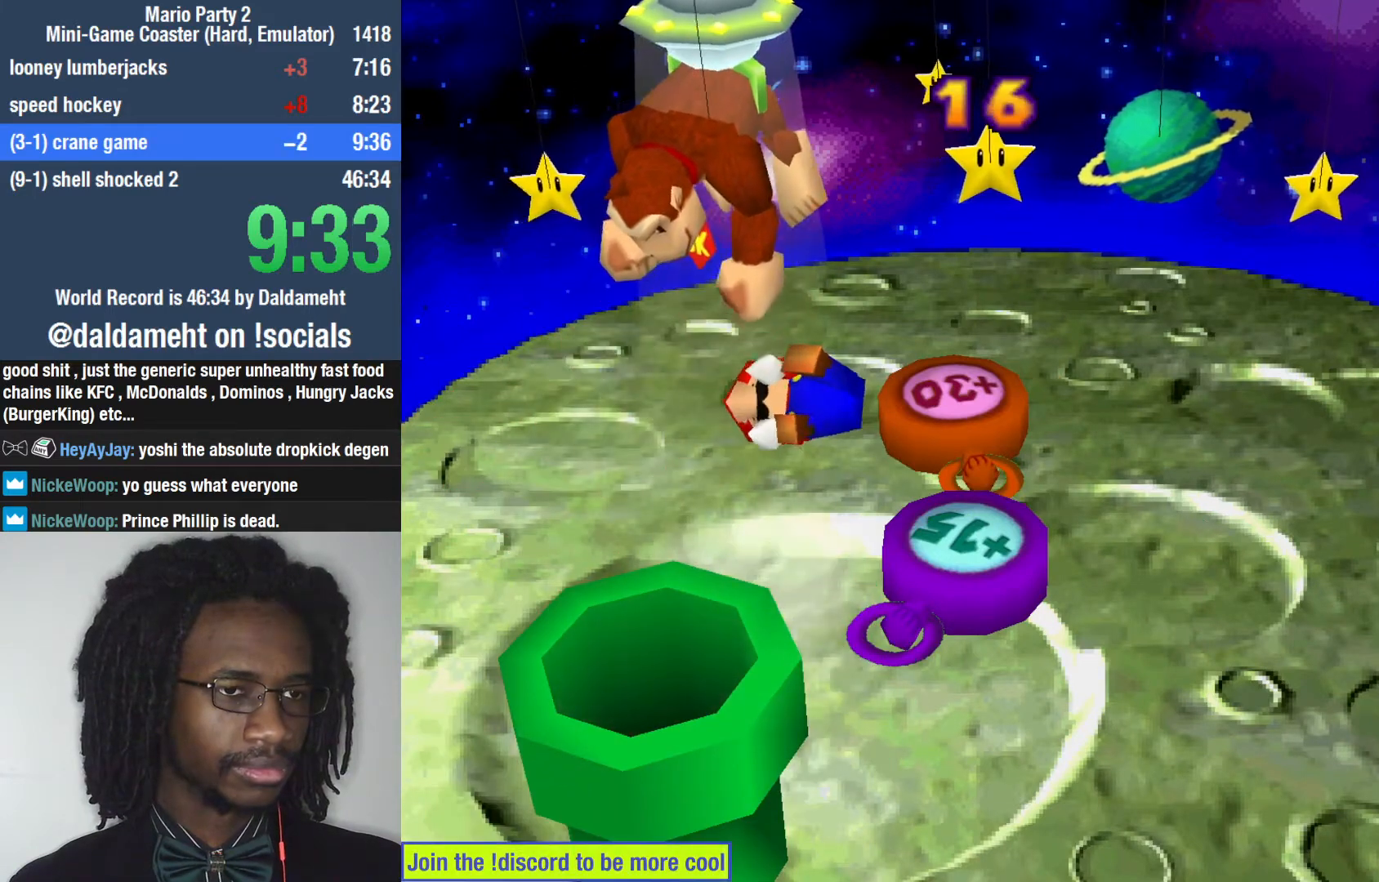
{"buttons": [], "left_stick": "up", "right_stick": "center", "button_events": []}
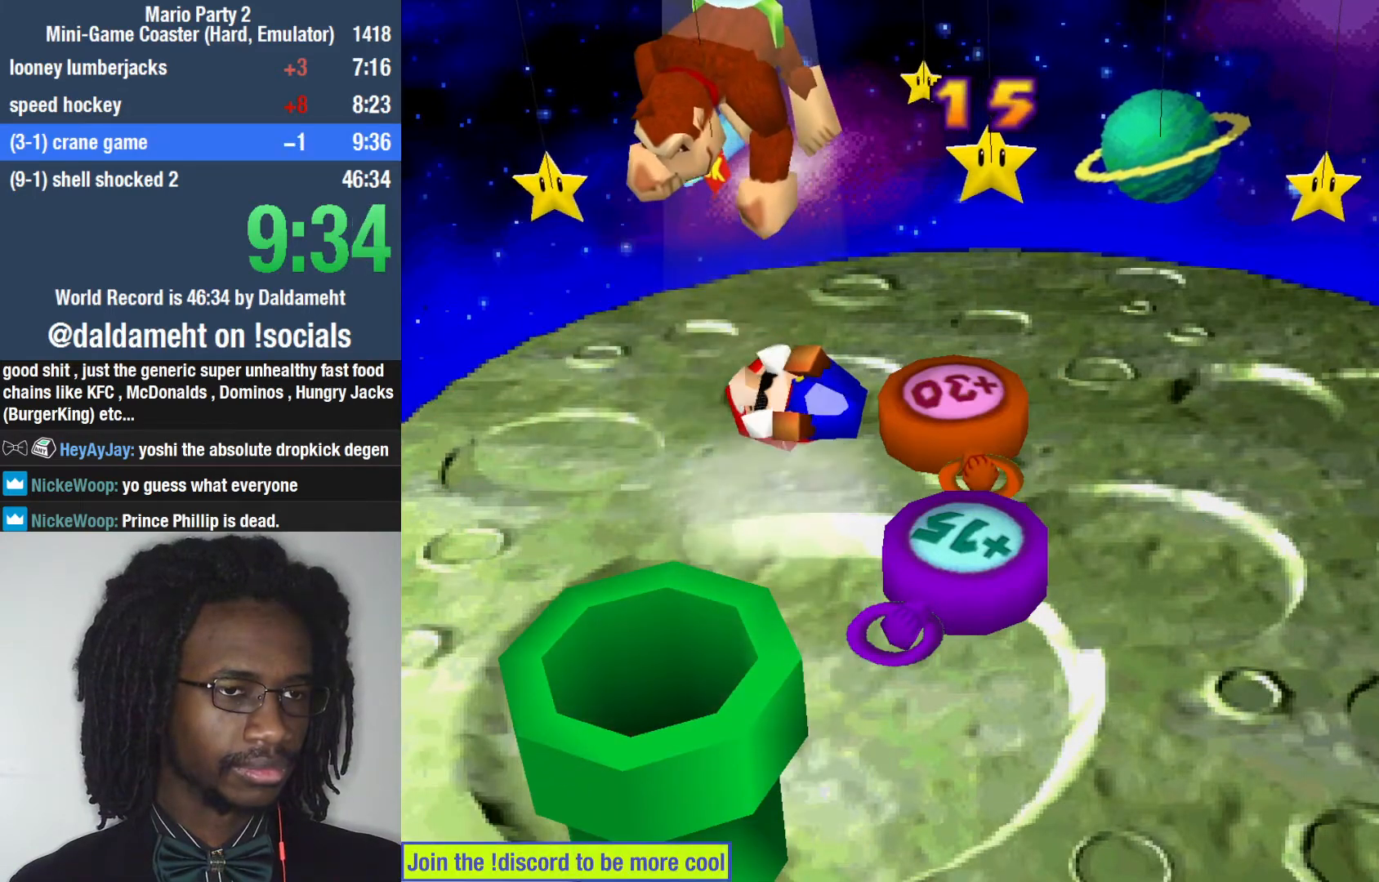
{"buttons": ["SQUARE"], "left_stick": "center", "right_stick": "center", "button_events": [[67, "SQUARE", "down"]]}
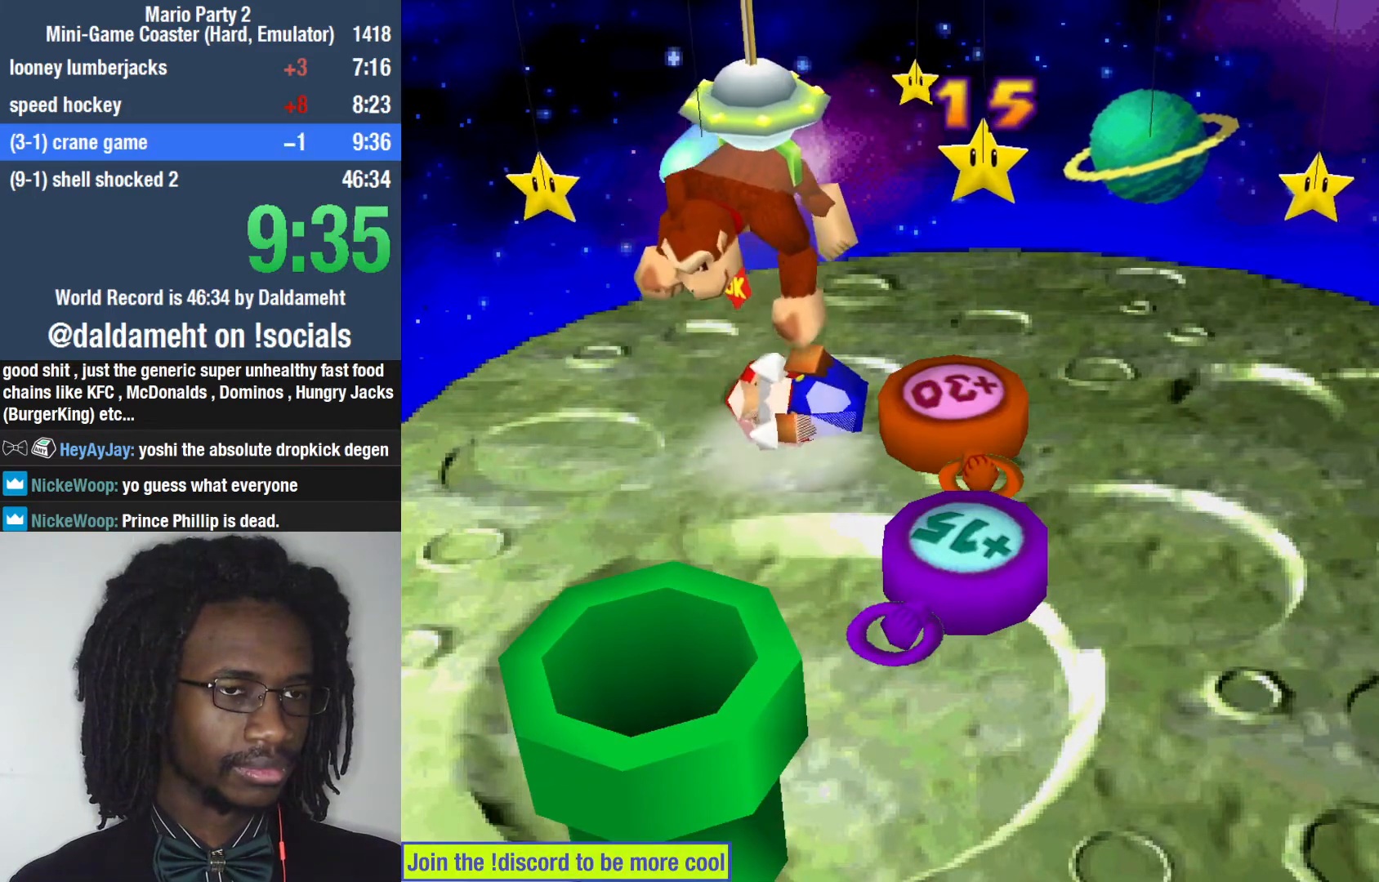
{"buttons": ["SQUARE"], "left_stick": "center", "right_stick": "center", "button_events": []}
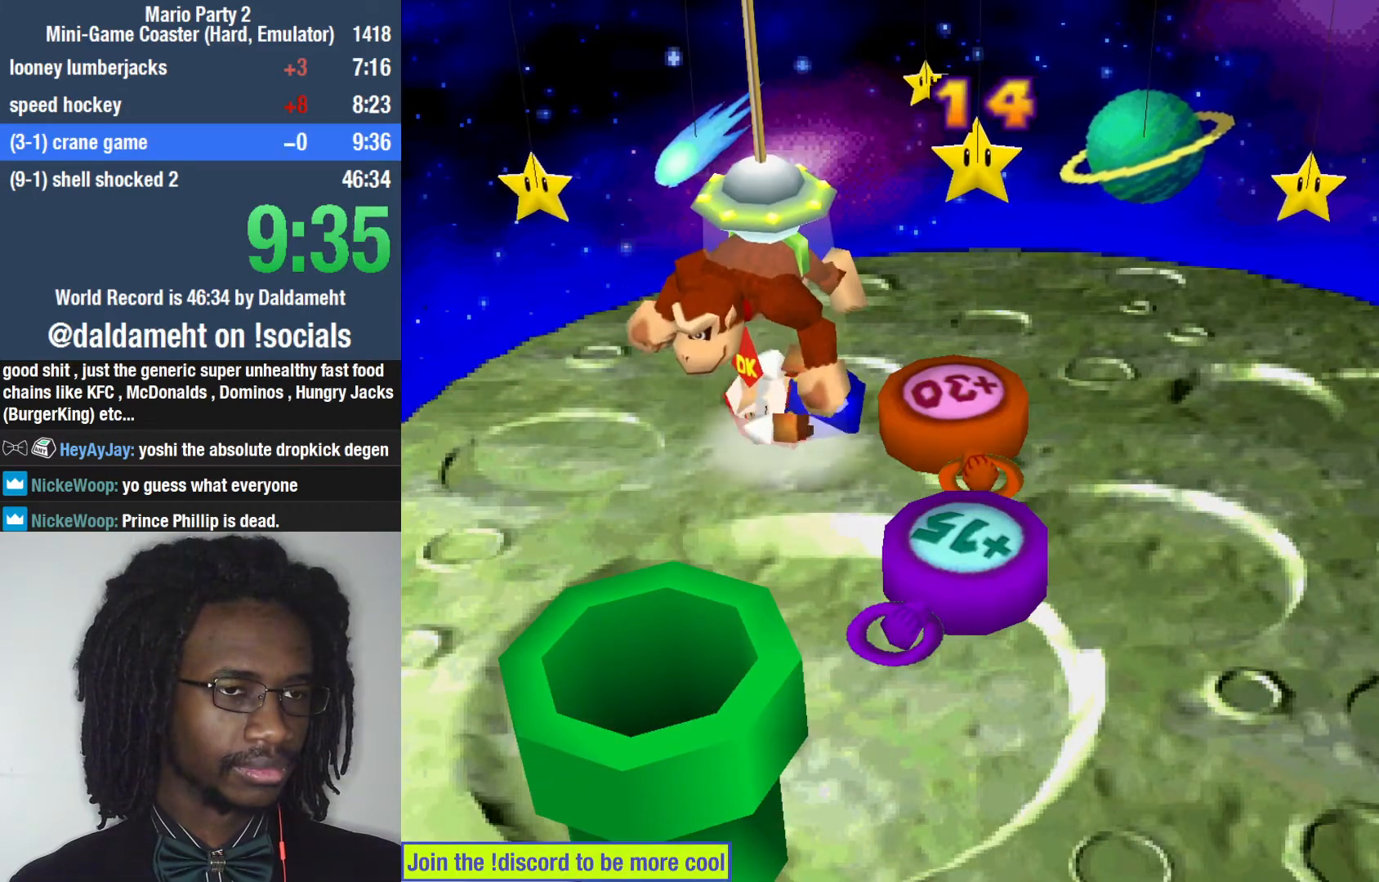
{"buttons": [], "left_stick": "center", "right_stick": "center", "button_events": [[433, "SQUARE", "up"]]}